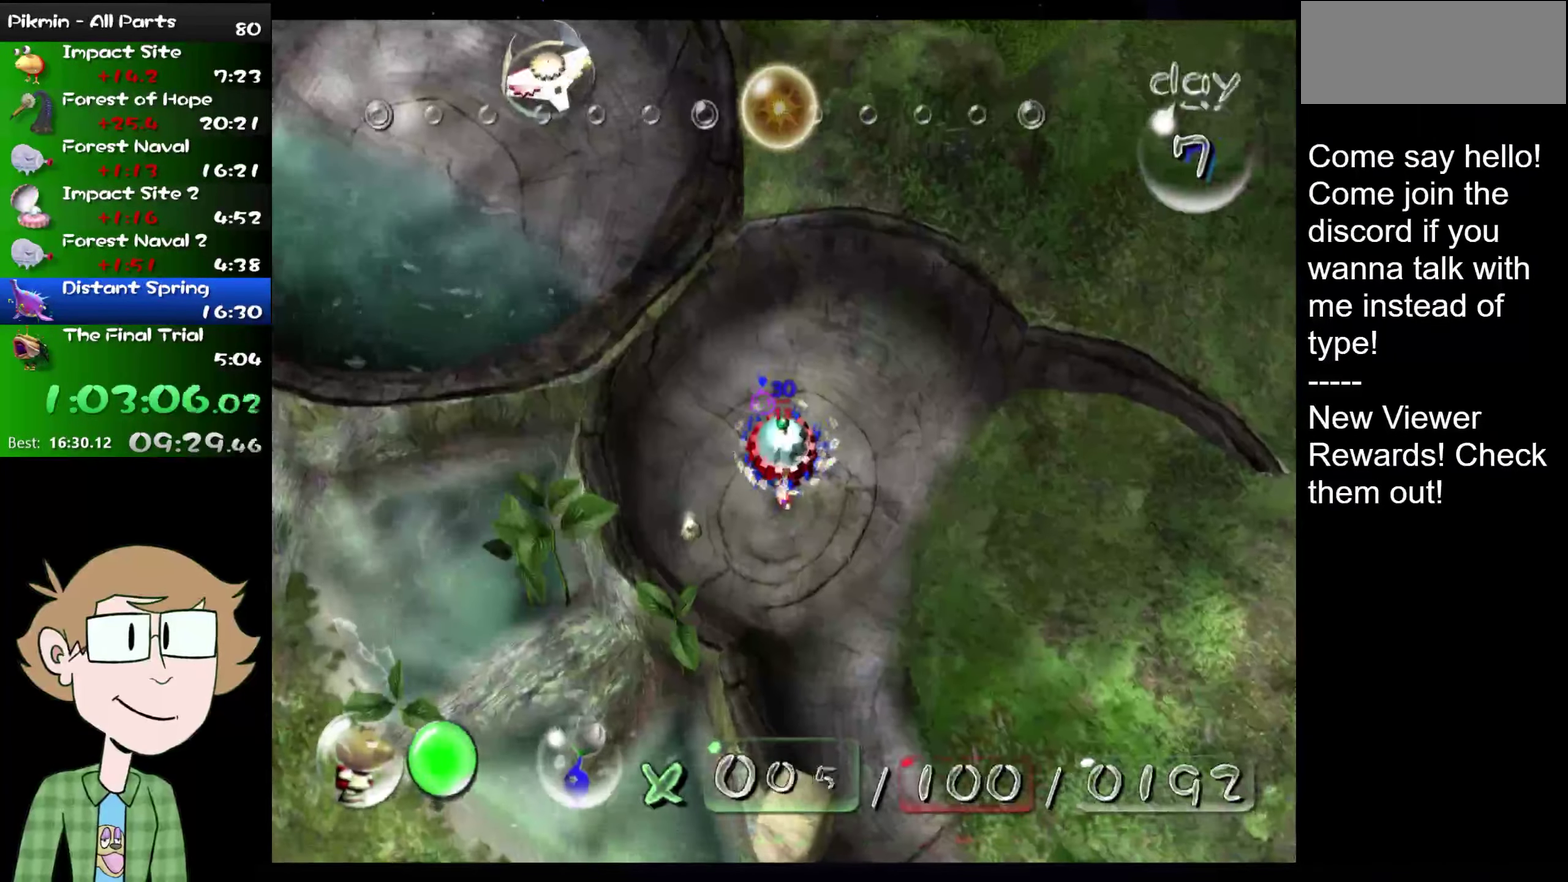
Gameplay with a controller (Nintendo layout); each line is a JSON object with the inputs held at the frame after it. "events" lists button and stick changes between this image and that frame as [ms after this image, input, new state], when the widget could be followed in between. Not read: L1 L3 R3.
{"buttons": ["L2", "HOME"], "left_stick": "left", "right_stick": "center", "events": [[134, "left_stick", "center"], [234, "left_stick", "left"], [434, "right_stick", "center"], [501, "HOME", "down"]]}
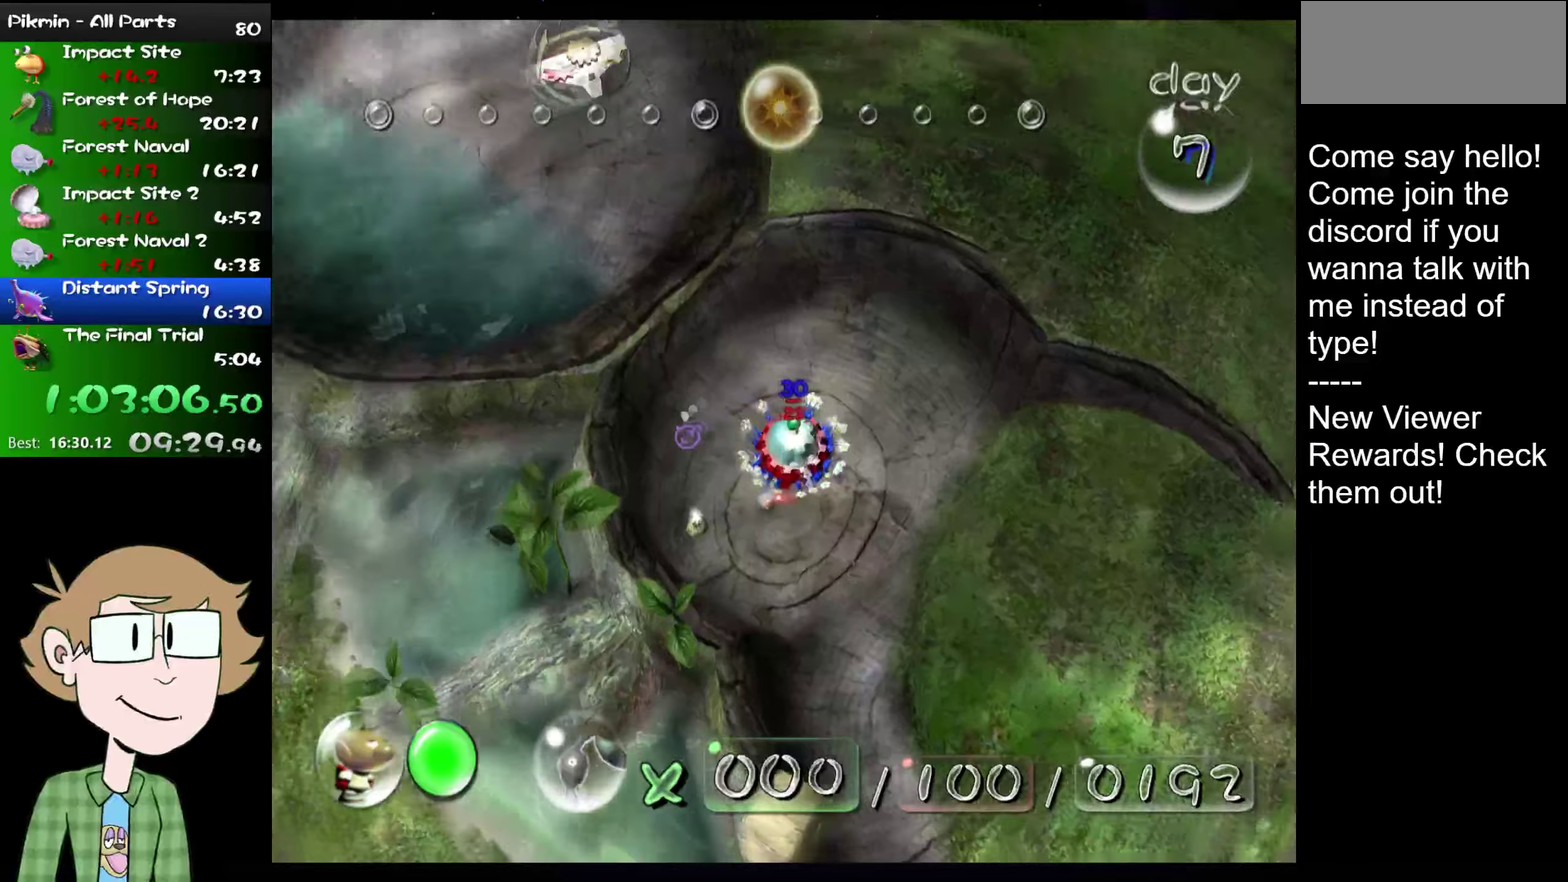
{"buttons": ["L2"], "left_stick": "up", "right_stick": "center", "events": [[100, "HOME", "up"], [384, "left_stick", "up-left"], [450, "left_stick", "up"]]}
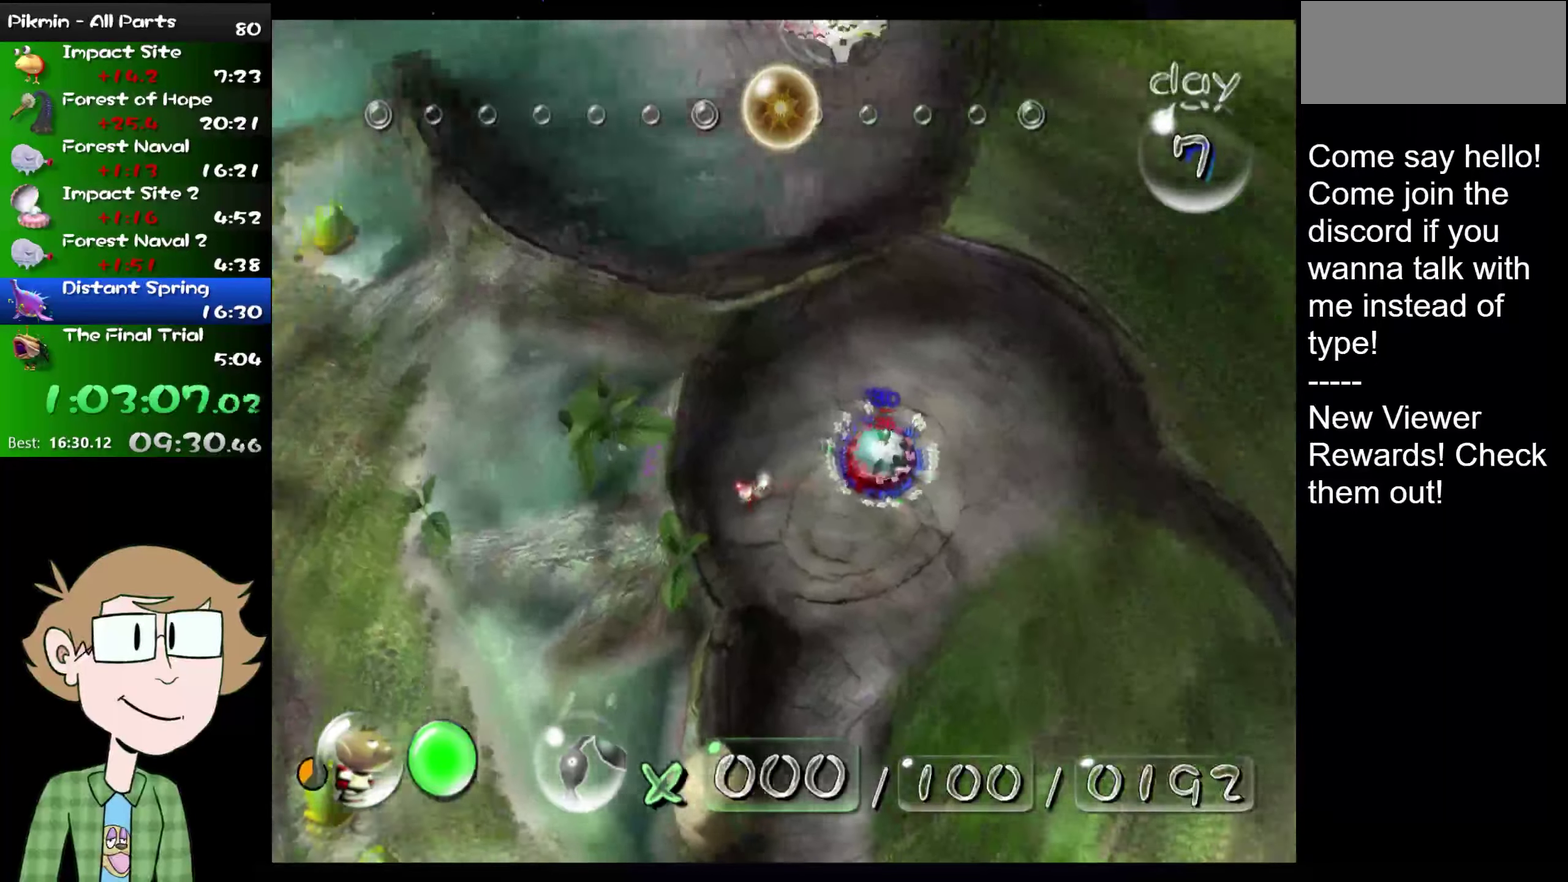
{"buttons": ["L2"], "left_stick": "up-left", "right_stick": "center", "events": [[34, "right_stick", "up"], [67, "left_stick", "center"], [100, "right_stick", "center"], [167, "left_stick", "down-right"], [167, "right_stick", "down-left"], [234, "right_stick", "center"], [501, "left_stick", "up-left"]]}
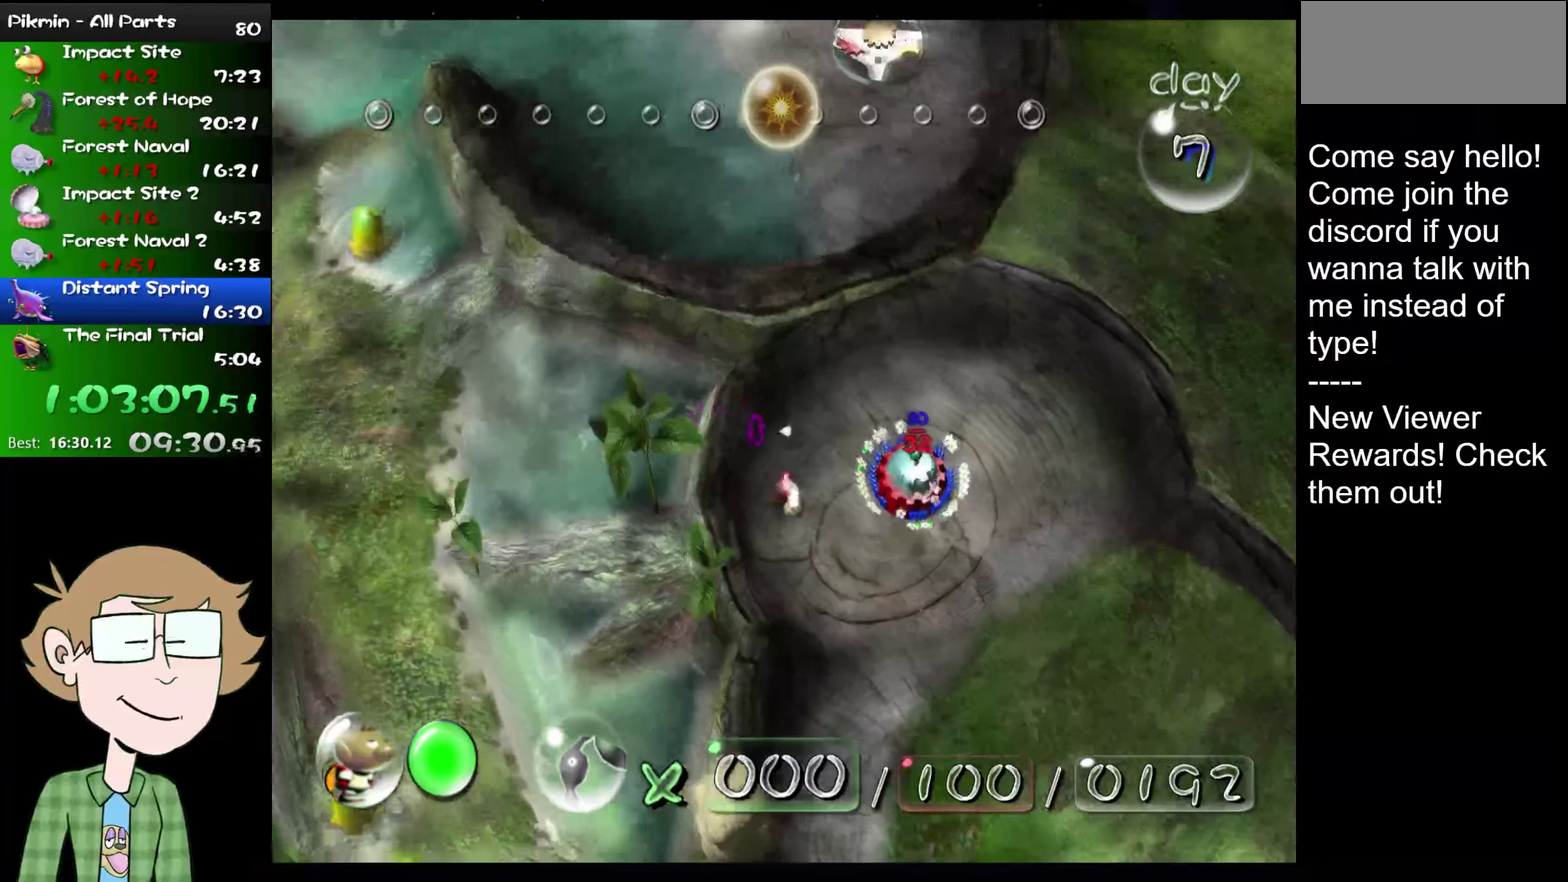
{"buttons": ["L2"], "left_stick": "left", "right_stick": "center", "events": [[100, "left_stick", "center"], [367, "left_stick", "left"]]}
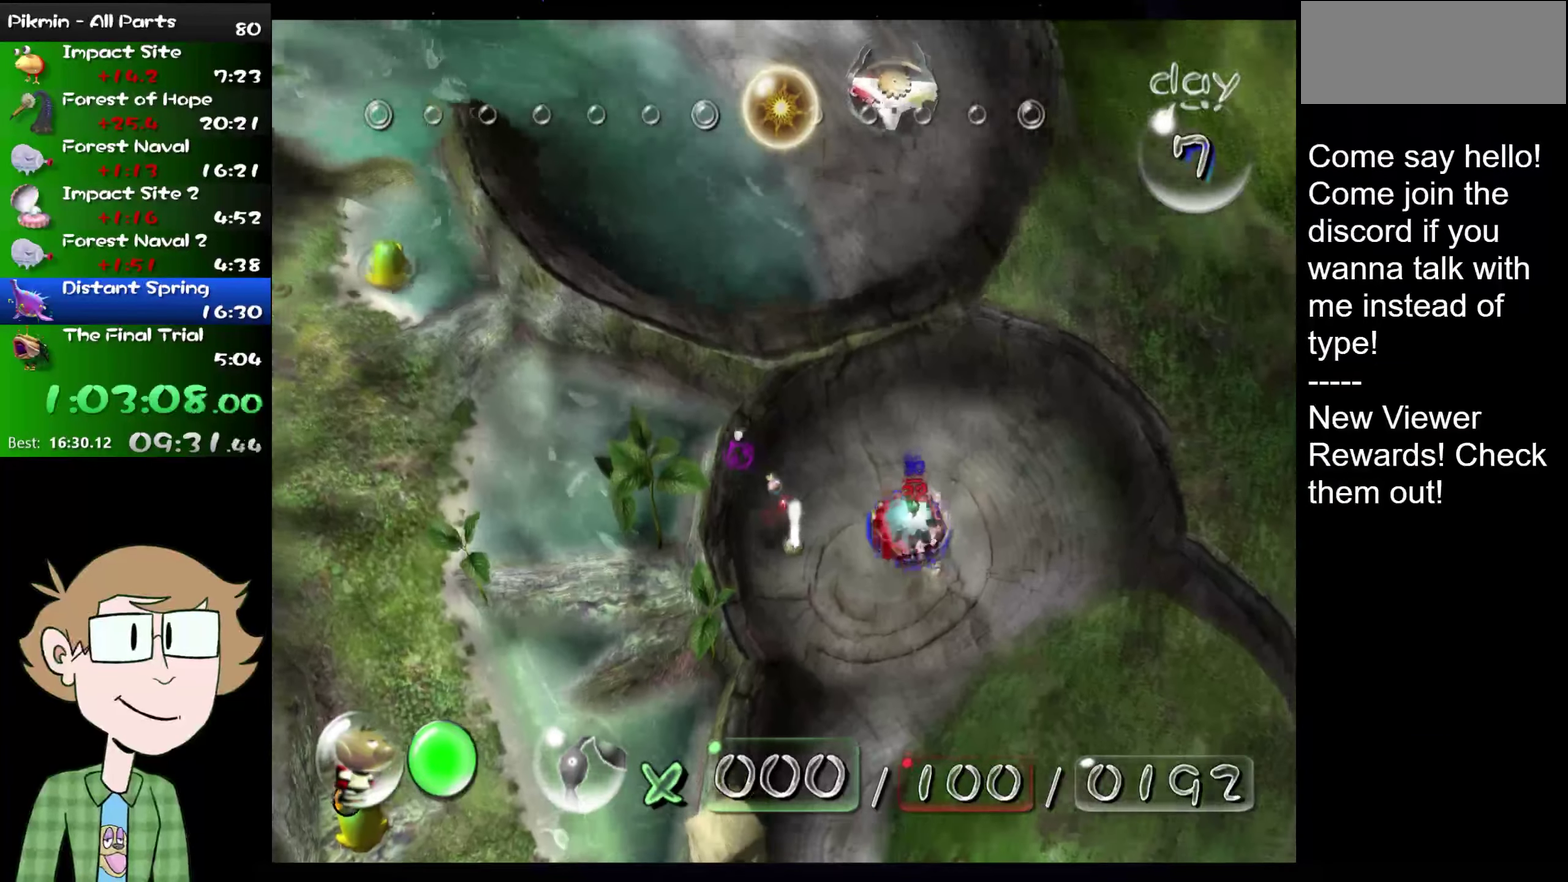
{"buttons": ["L2"], "left_stick": "left", "right_stick": "center", "events": []}
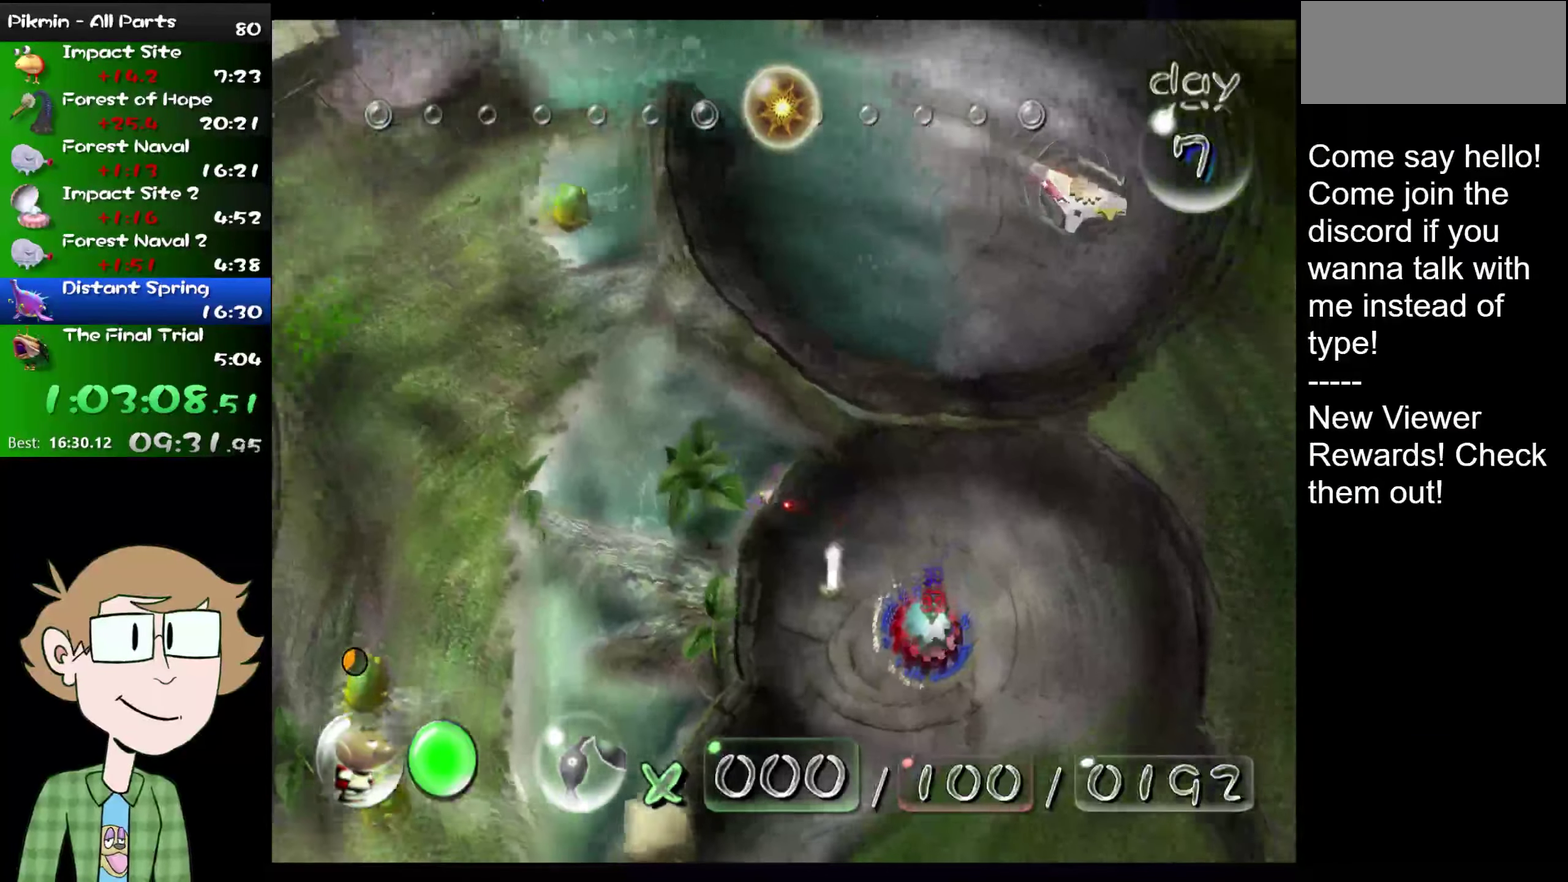
{"buttons": ["L2"], "left_stick": "up-left", "right_stick": "center", "events": [[100, "R2", "down"], [250, "left_stick", "up-left"], [384, "R2", "up"]]}
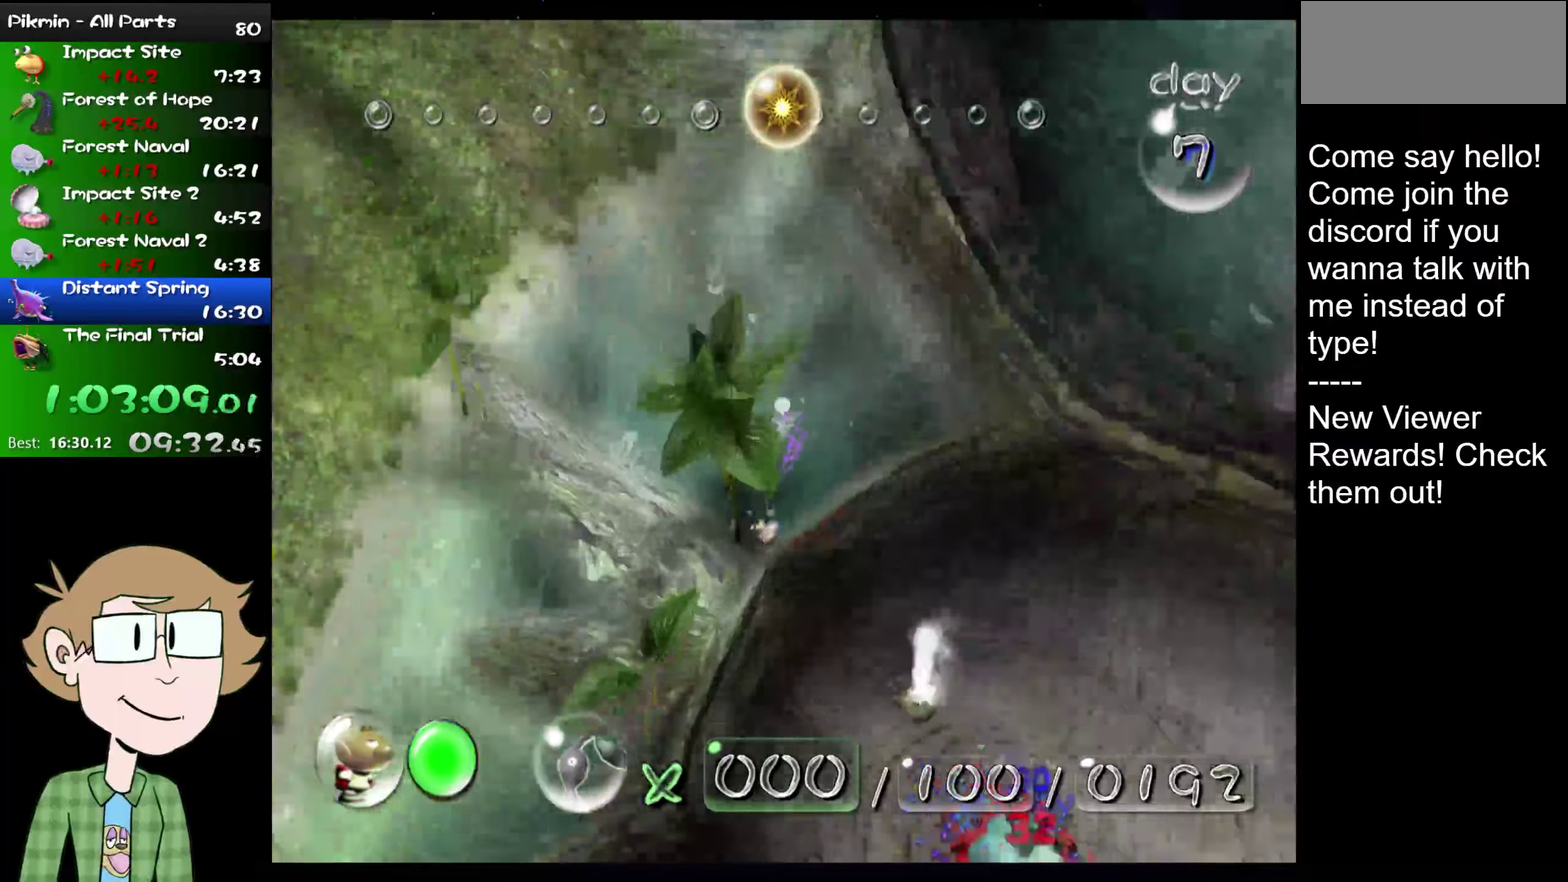
{"buttons": ["L2"], "left_stick": "up-left", "right_stick": "up-left", "events": [[34, "right_stick", "up"], [334, "right_stick", "up-left"]]}
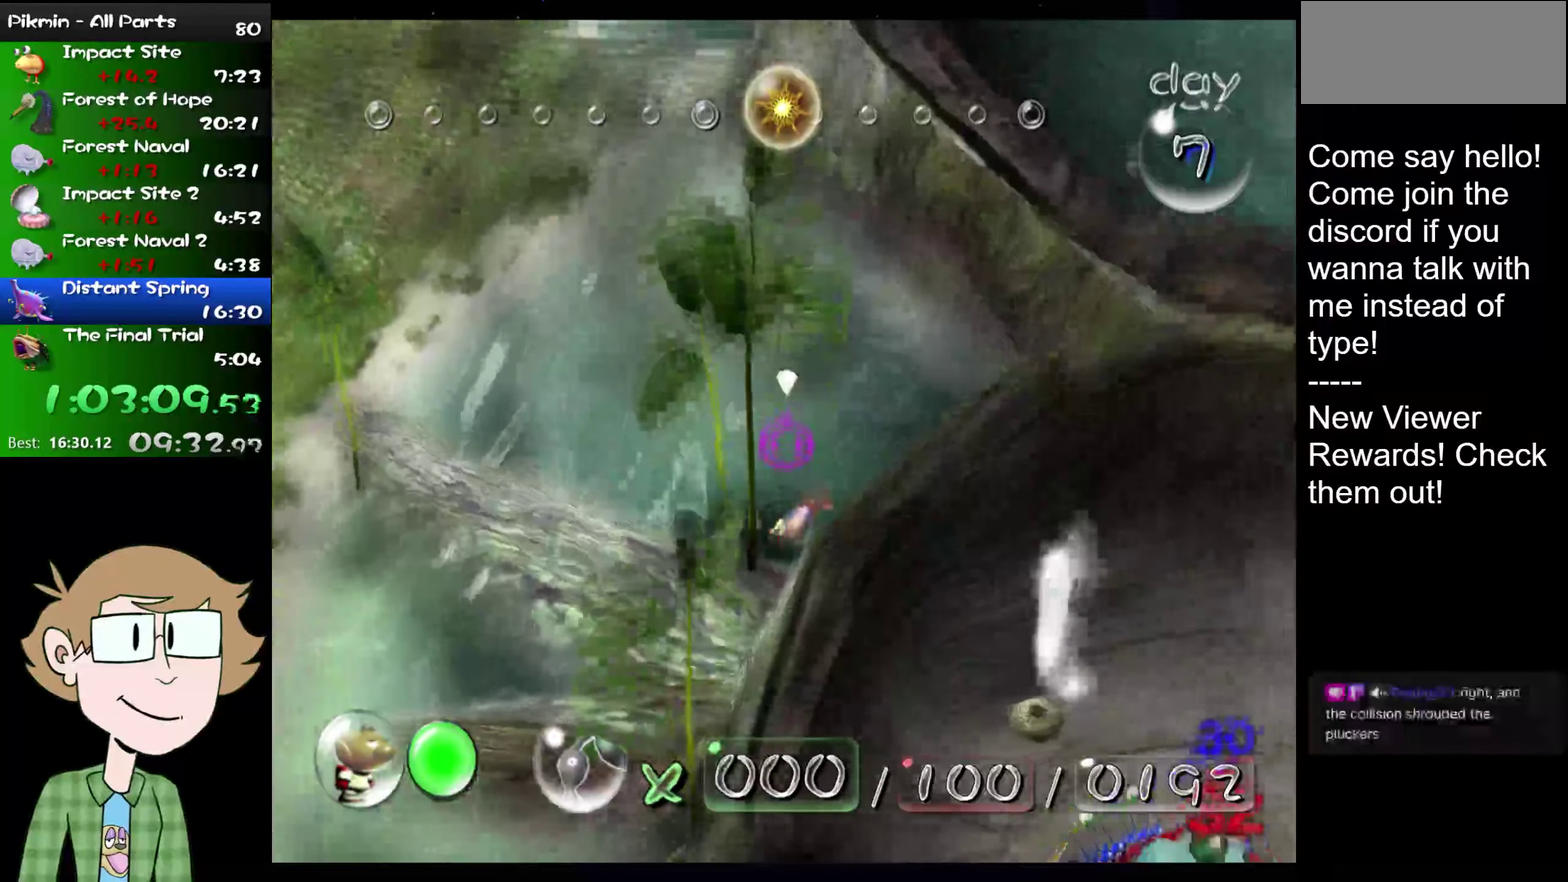
{"buttons": ["L2"], "left_stick": "up-left", "right_stick": "up-left", "events": [[100, "left_stick", "left"], [233, "left_stick", "up-left"]]}
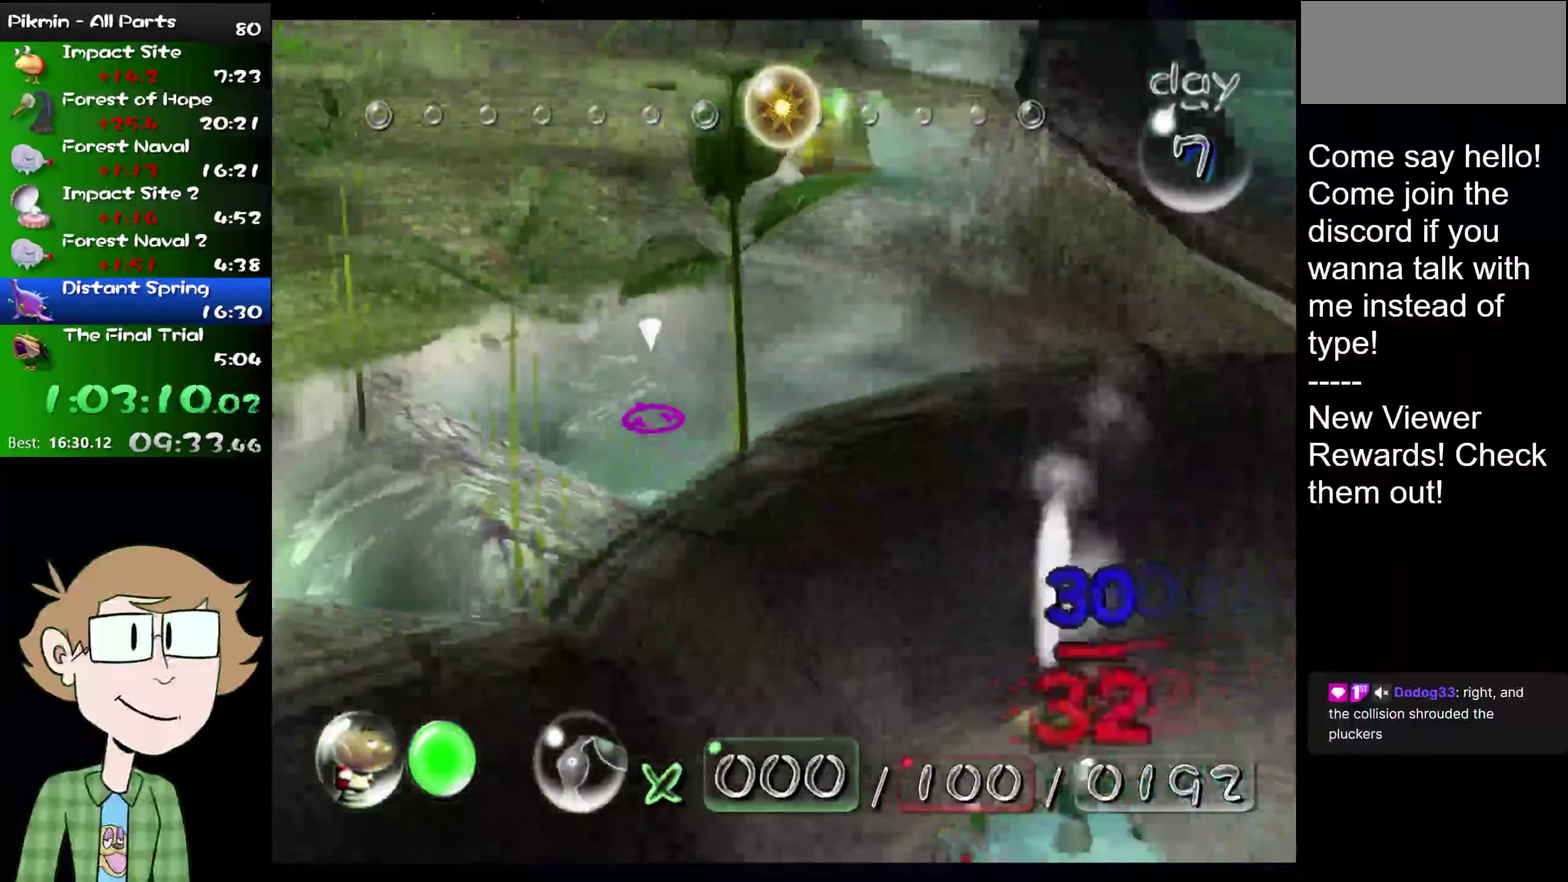
{"buttons": ["L2"], "left_stick": "up-left", "right_stick": "up-left", "events": []}
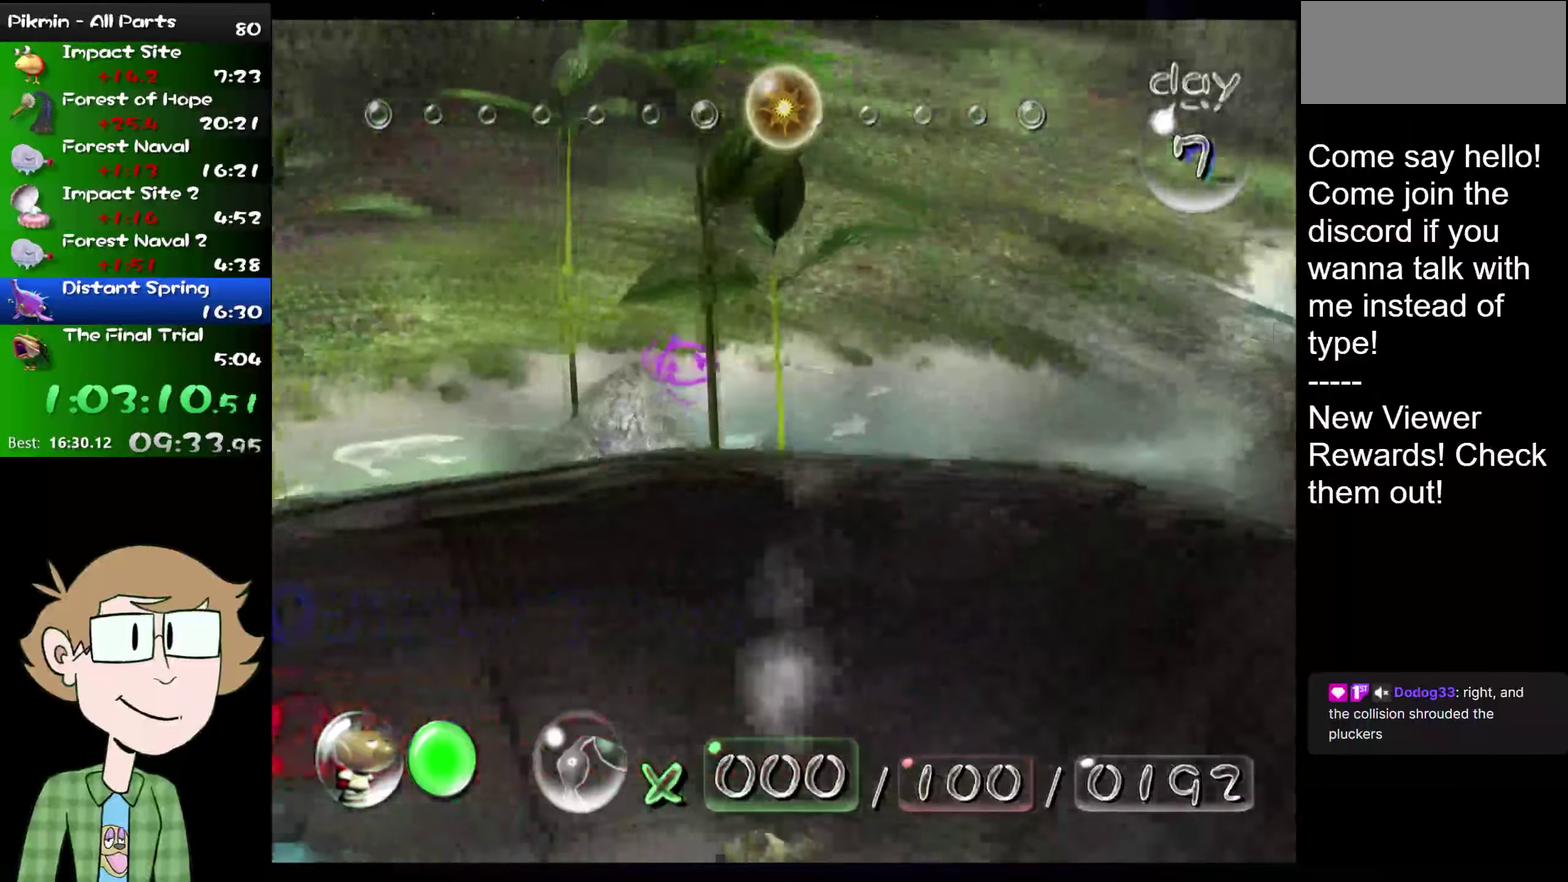
{"buttons": ["L2"], "left_stick": "up-left", "right_stick": "up-left", "events": [[133, "left_stick", "up"], [200, "left_stick", "up-left"]]}
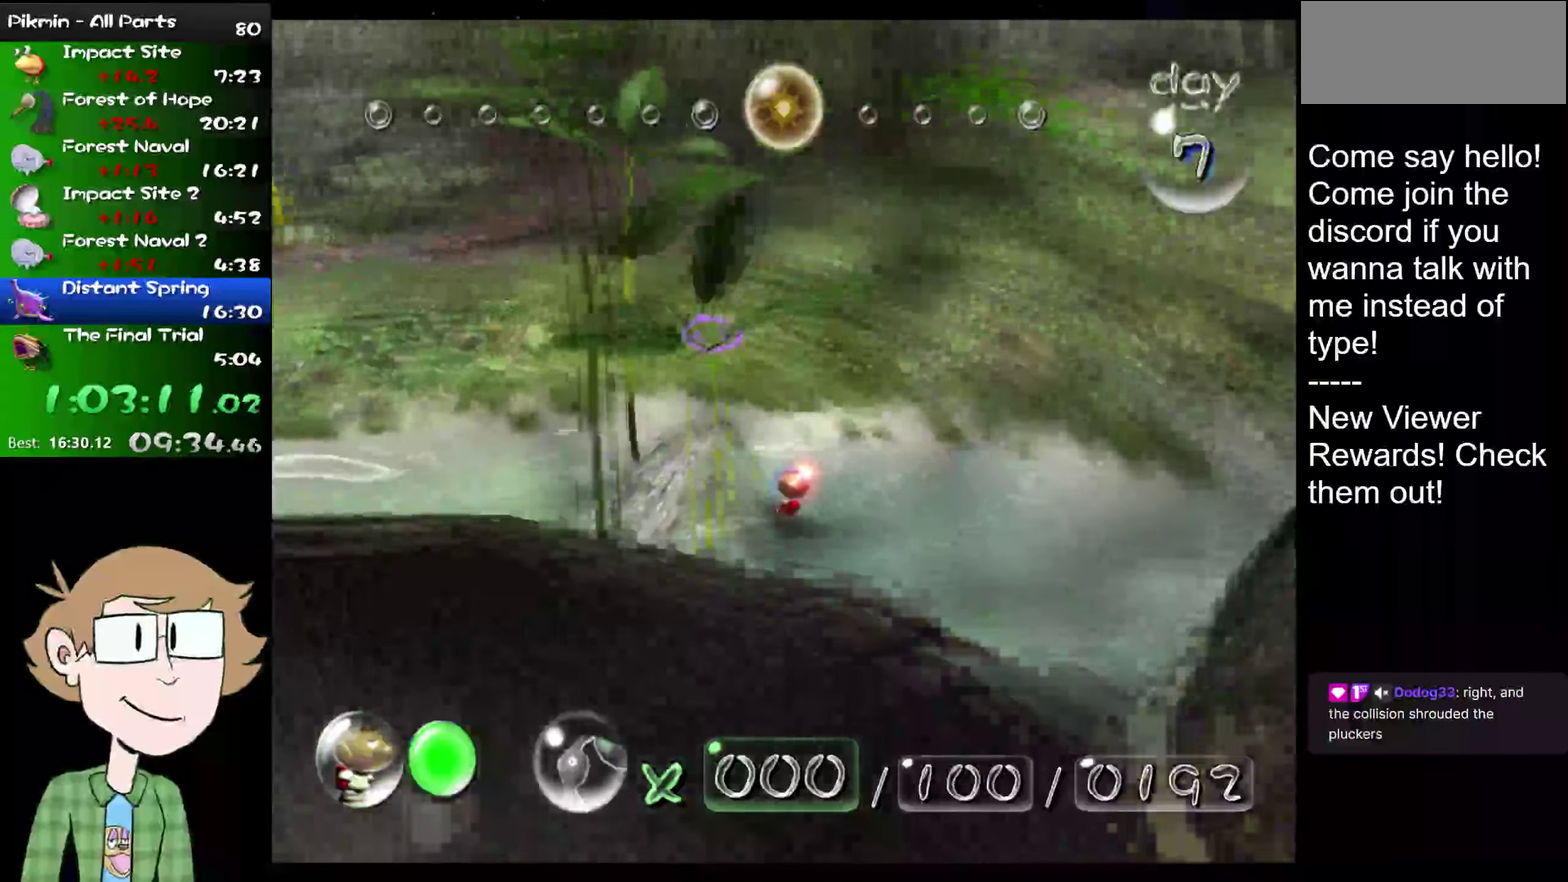
{"buttons": ["L2"], "left_stick": "up", "right_stick": "up-left", "events": [[284, "left_stick", "up"]]}
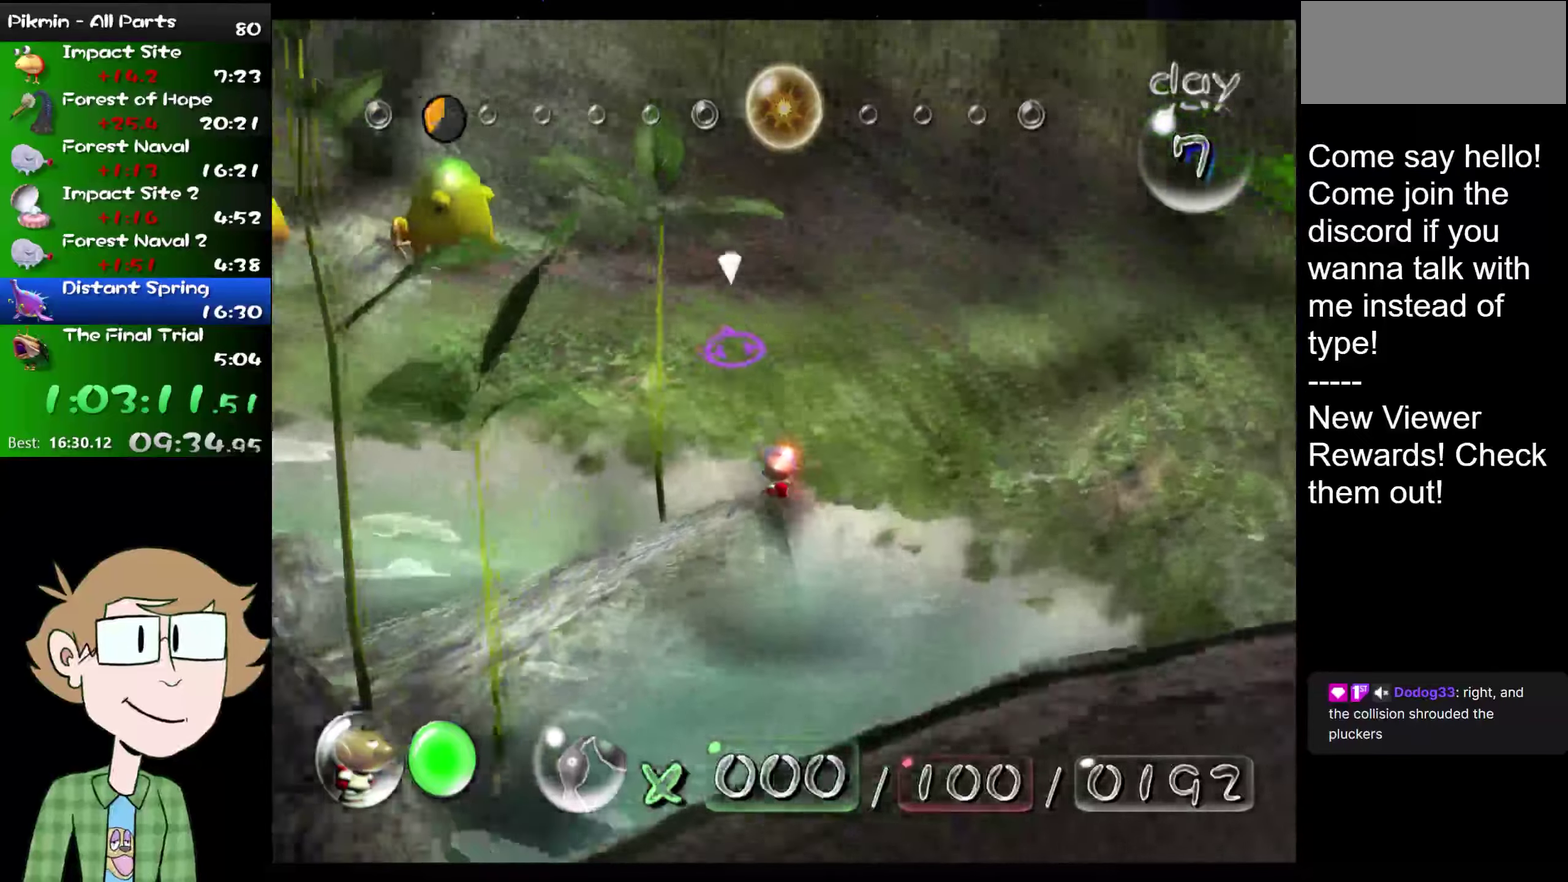
{"buttons": ["L2"], "left_stick": "up", "right_stick": "up", "events": [[334, "right_stick", "up"]]}
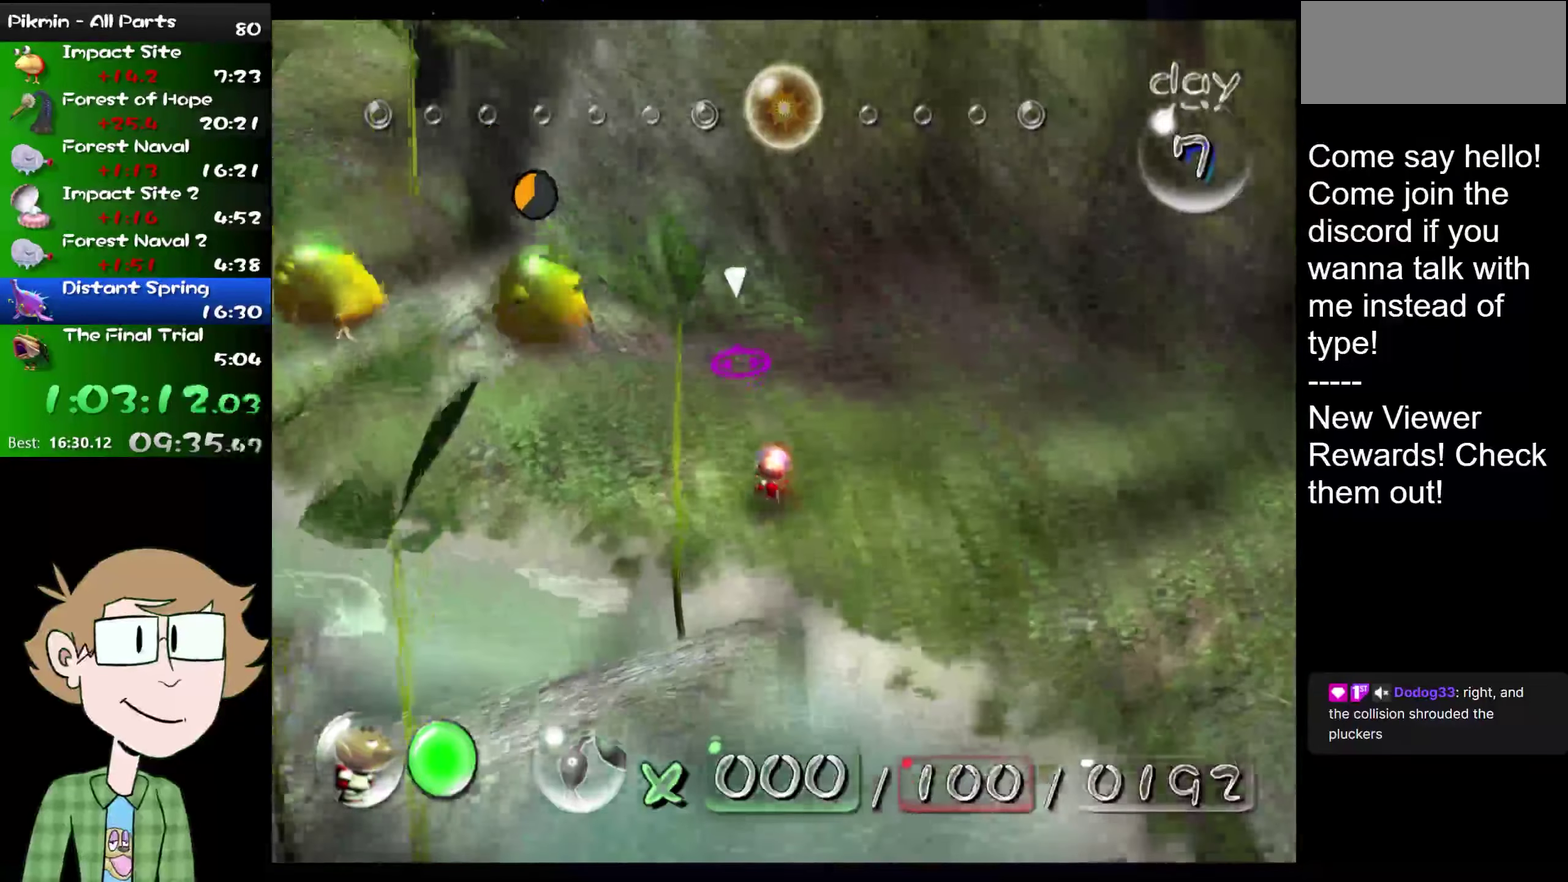
{"buttons": ["L2"], "left_stick": "up", "right_stick": "up", "events": []}
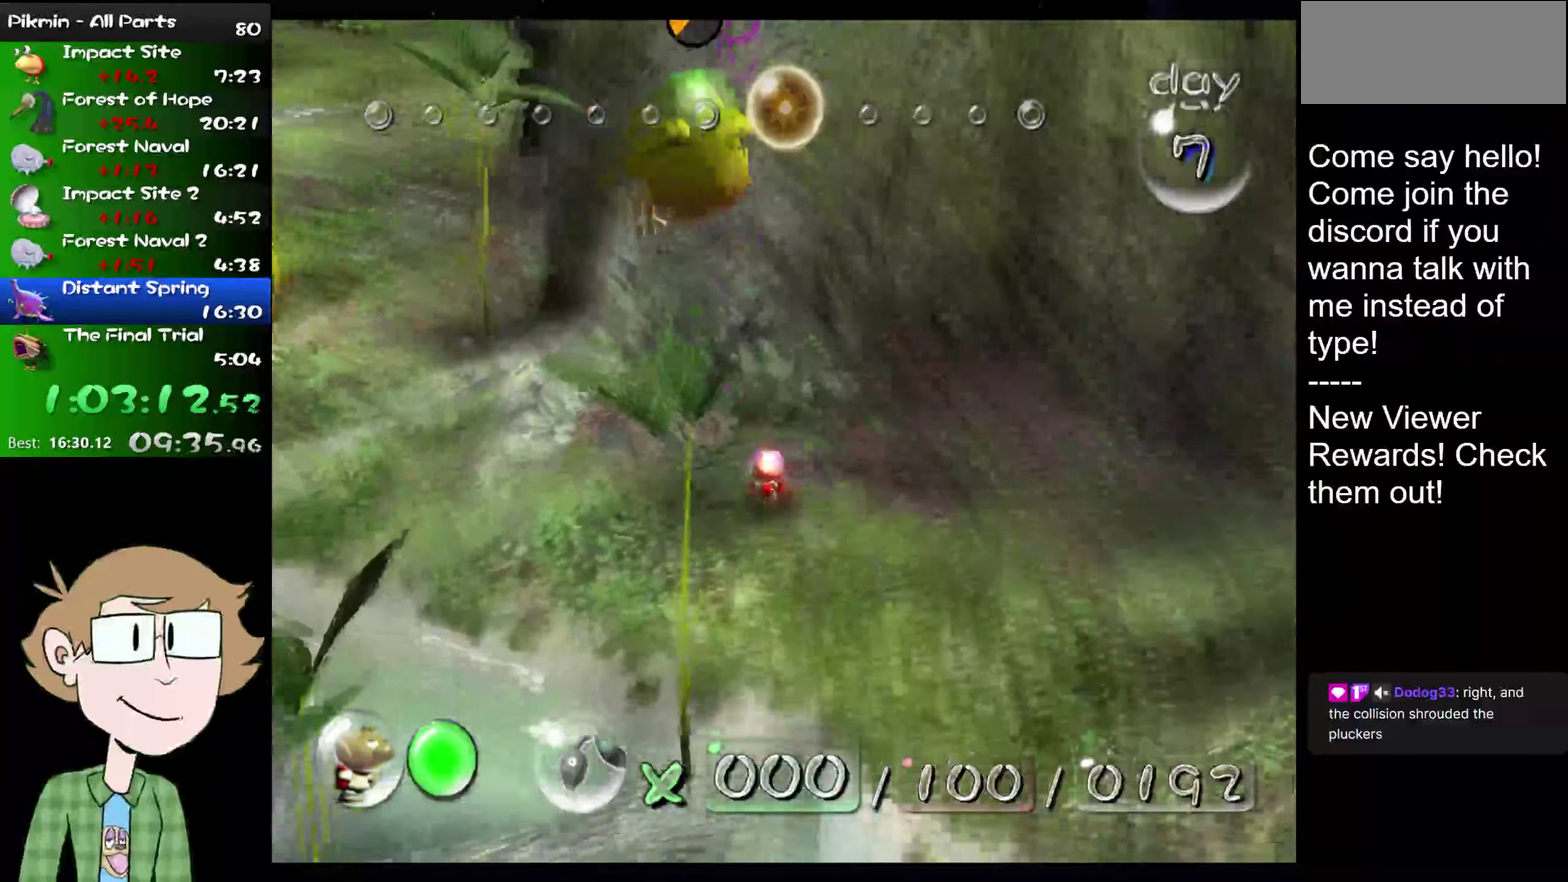
{"buttons": ["L2"], "left_stick": "up-left", "right_stick": "center", "events": [[100, "left_stick", "up-left"], [484, "right_stick", "center"]]}
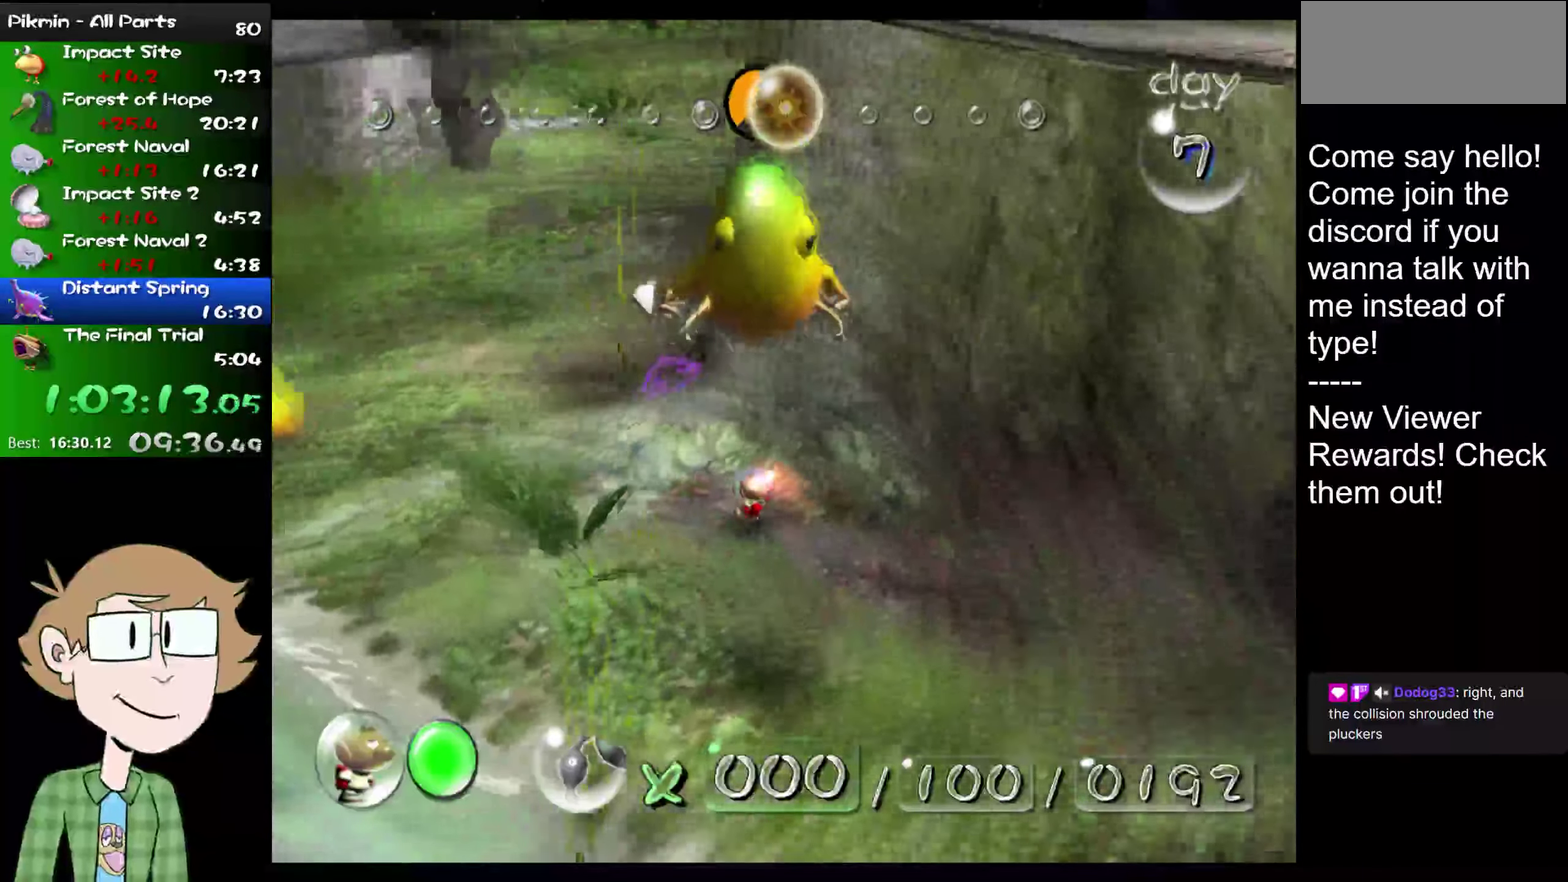
{"buttons": ["L2"], "left_stick": "up", "right_stick": "center", "events": [[116, "R2", "down"], [116, "left_stick", "up"], [267, "R2", "up"]]}
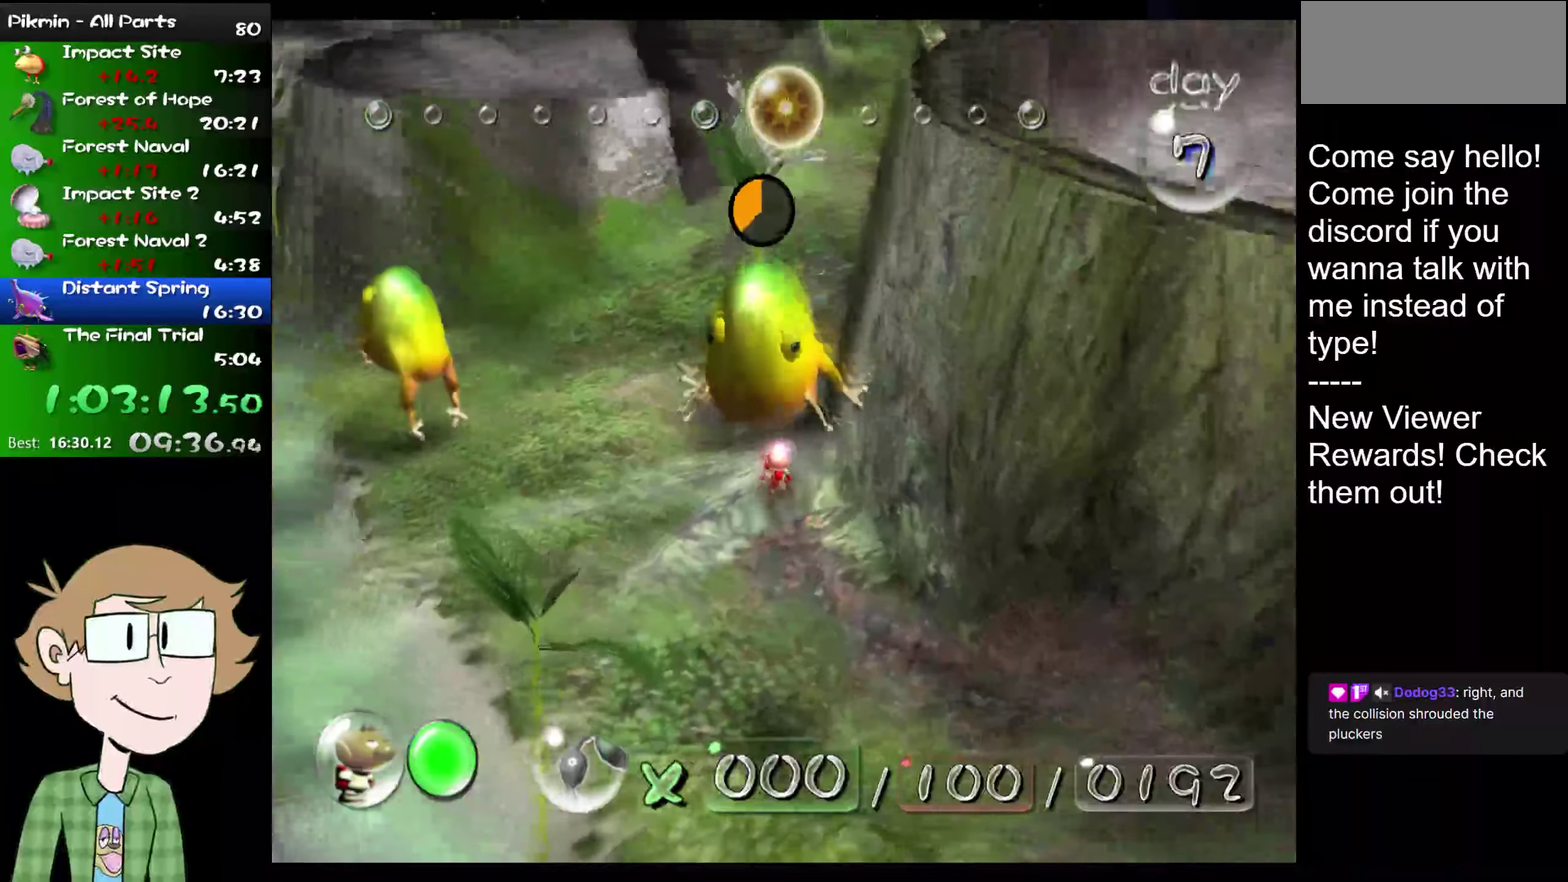
{"buttons": ["L2"], "left_stick": "up-right", "right_stick": "center", "events": [[384, "left_stick", "up-right"]]}
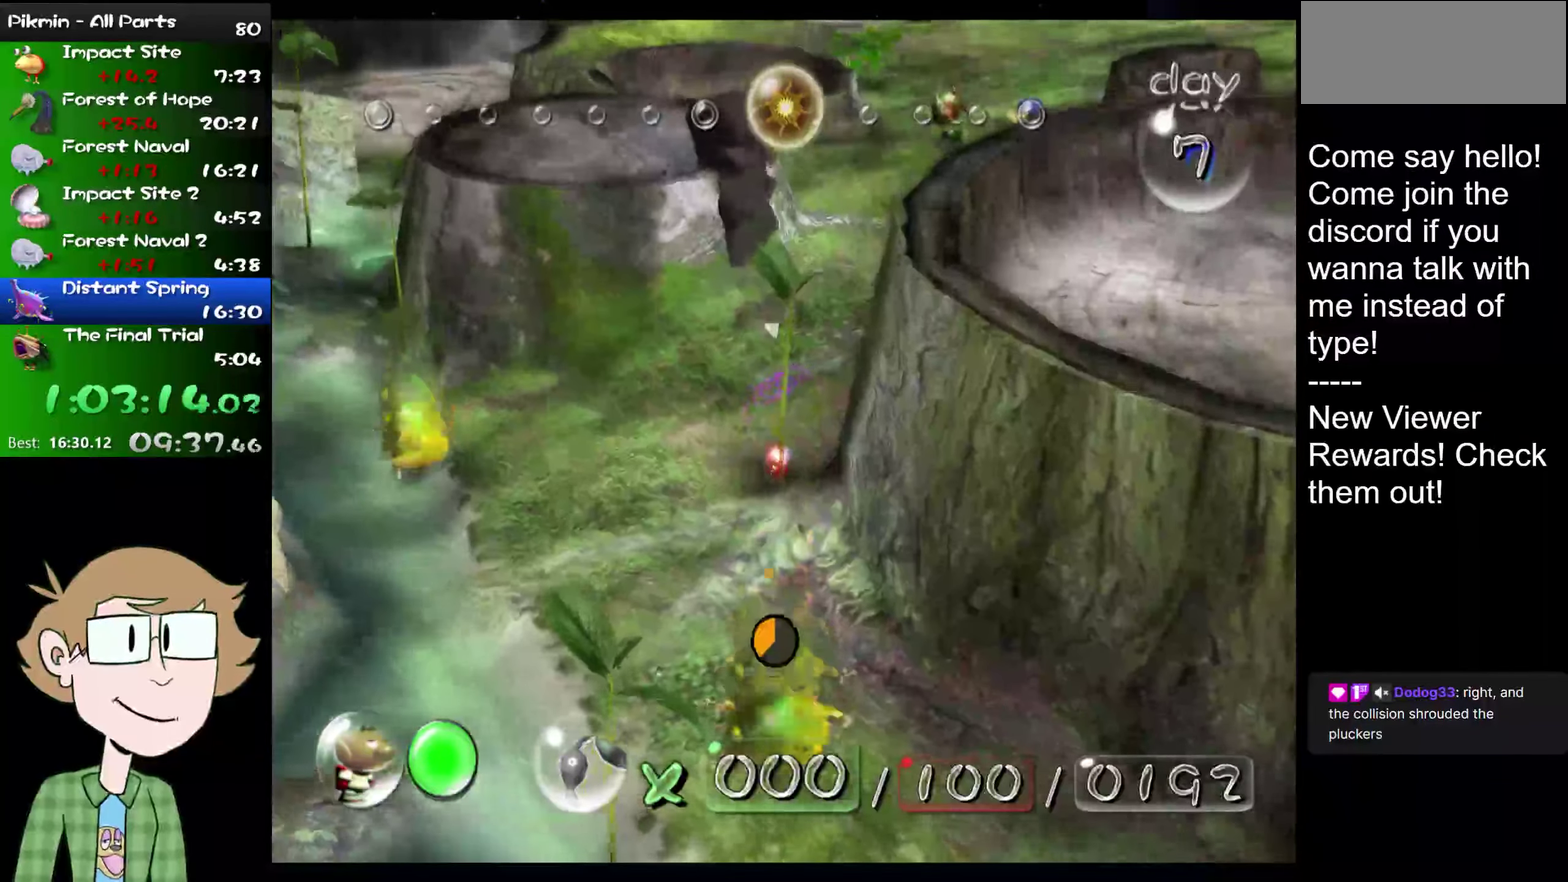
{"buttons": ["L2"], "left_stick": "up-right", "right_stick": "center", "events": [[66, "left_stick", "up"], [283, "left_stick", "up-right"]]}
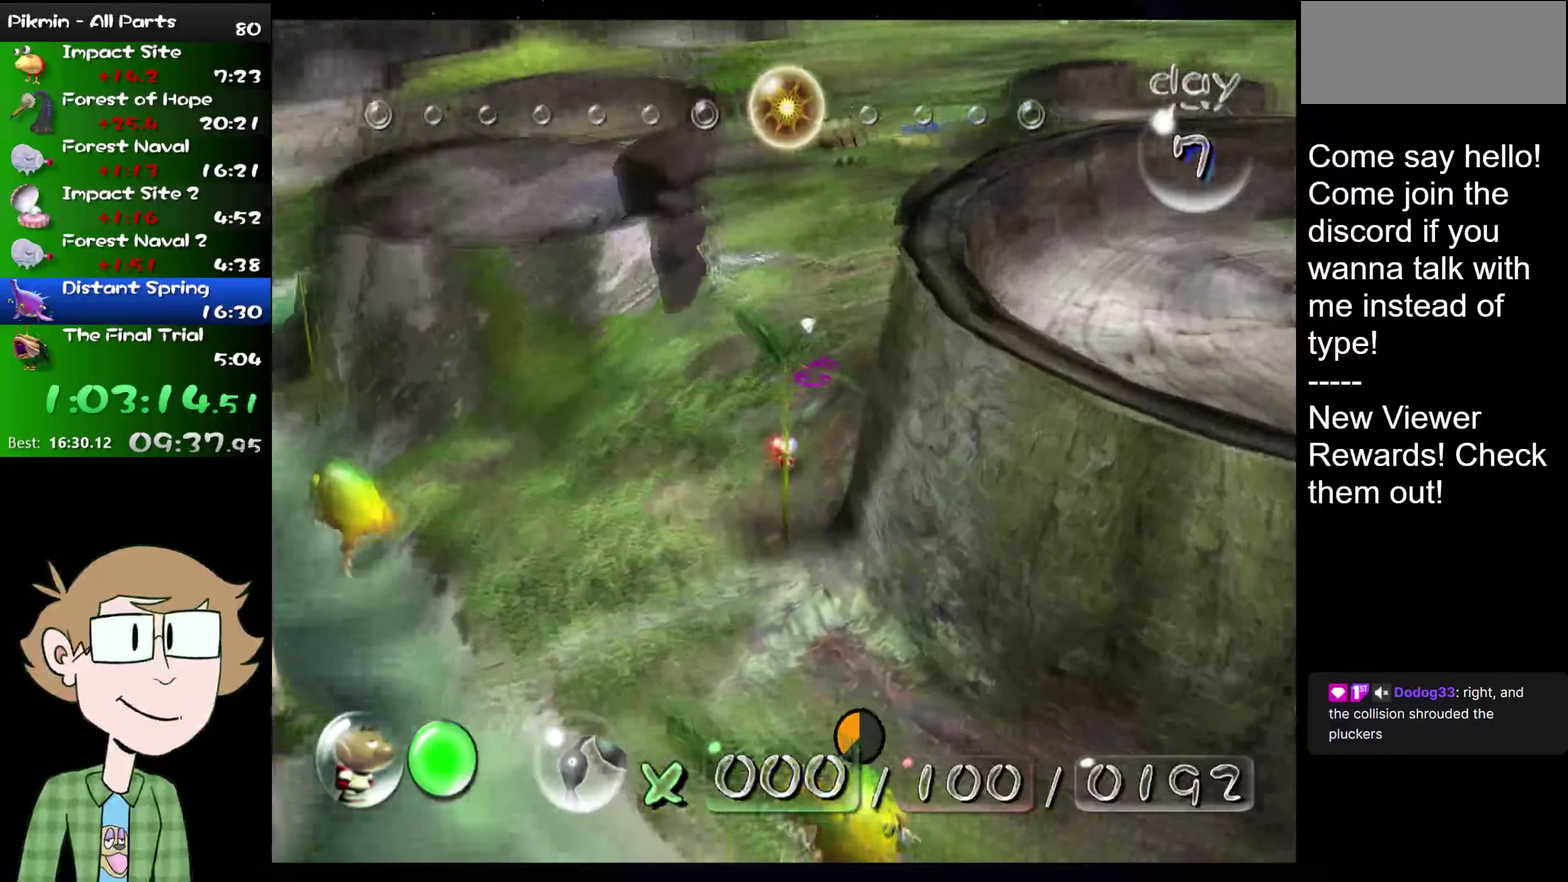
{"buttons": ["L2"], "left_stick": "up-right", "right_stick": "center", "events": [[17, "left_stick", "up"], [184, "left_stick", "up-right"]]}
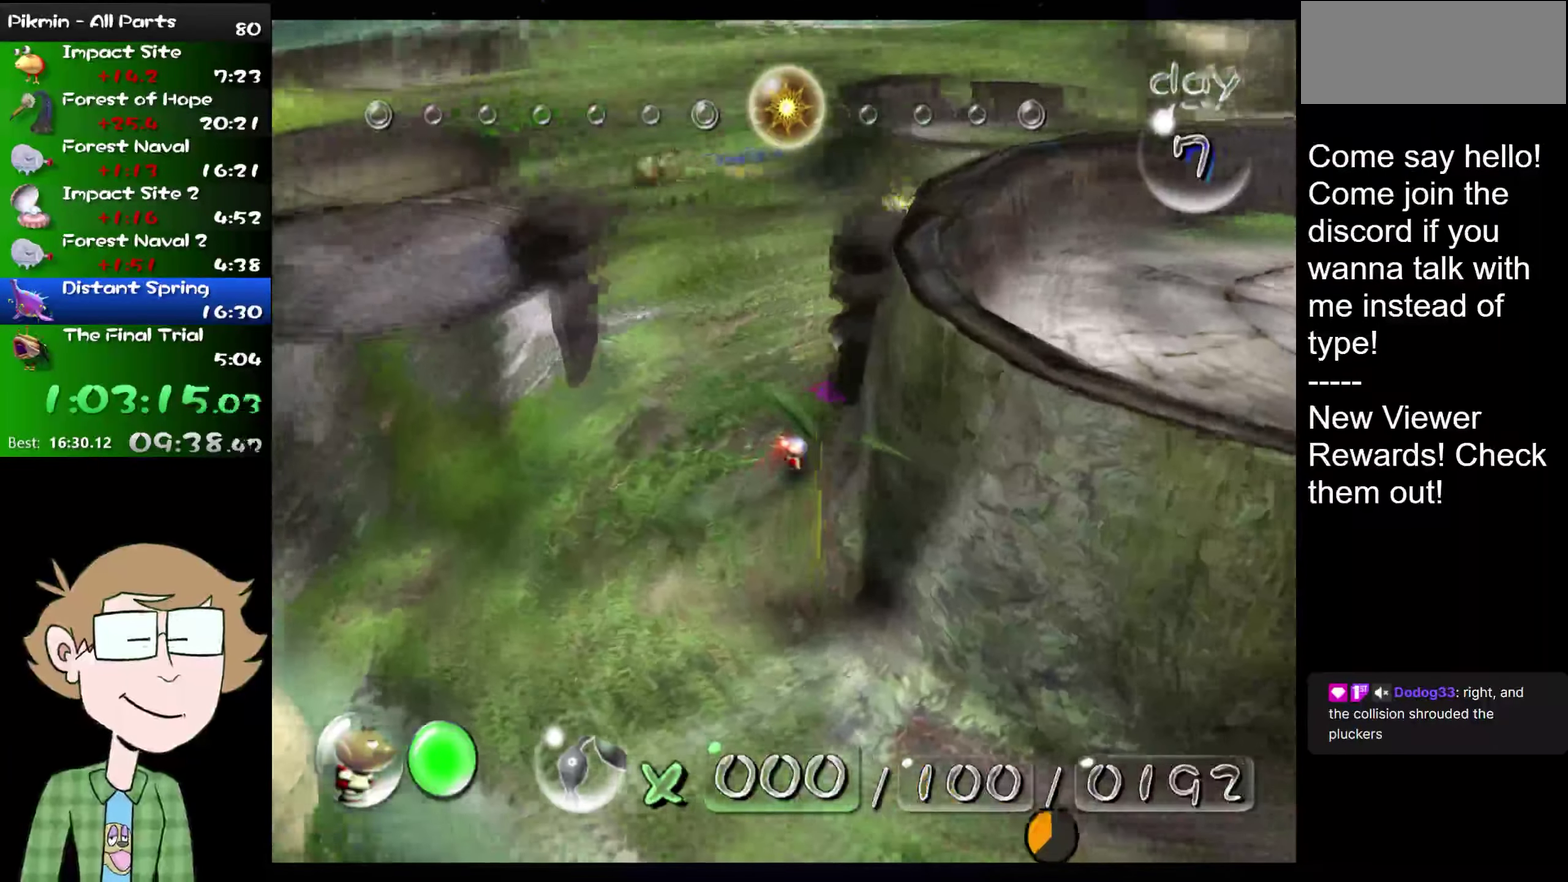
{"buttons": ["L2"], "left_stick": "up-left", "right_stick": "up", "events": [[50, "left_stick", "up"], [50, "right_stick", "up"], [433, "left_stick", "up-left"]]}
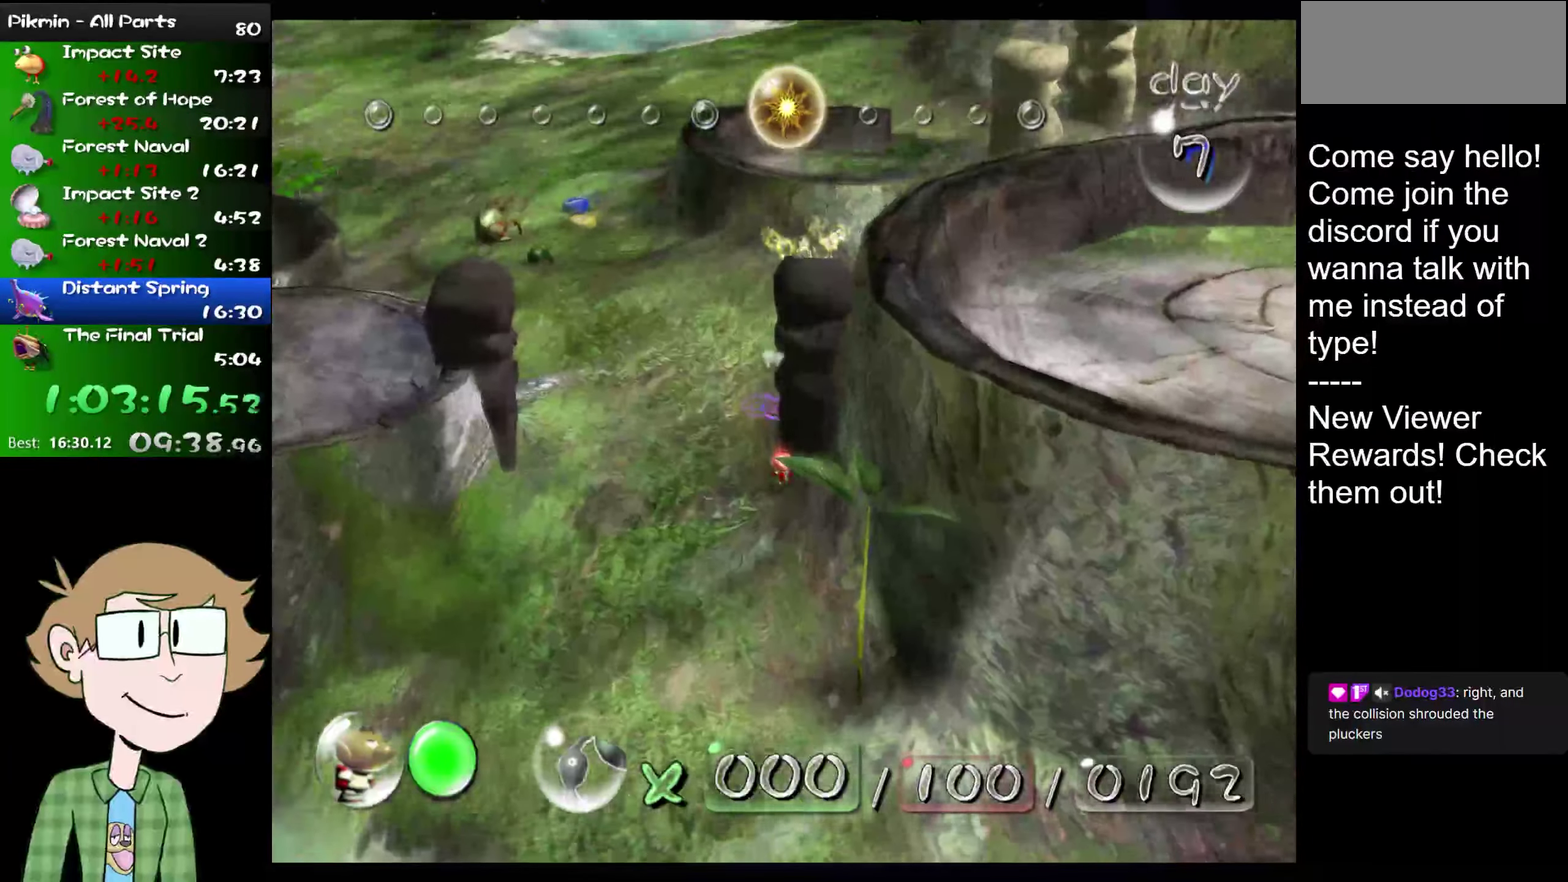
{"buttons": ["L2"], "left_stick": "up", "right_stick": "up", "events": [[100, "left_stick", "up"]]}
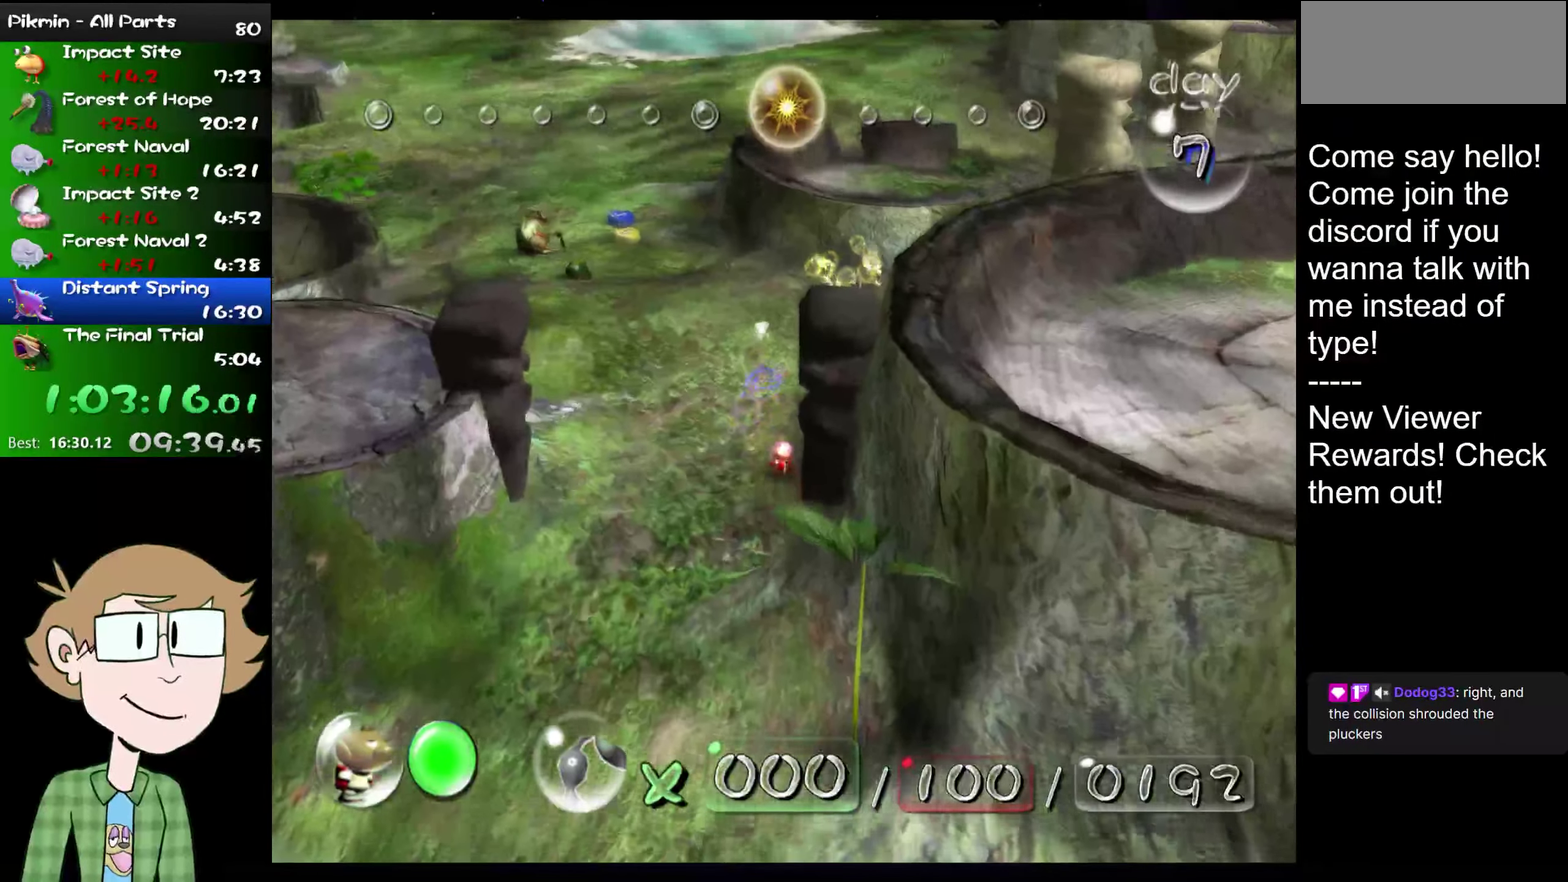
{"buttons": ["B", "L2"], "left_stick": "up", "right_stick": "up-right", "events": [[17, "left_stick", "up-right"], [183, "B", "down"], [234, "left_stick", "up"], [466, "right_stick", "up-right"]]}
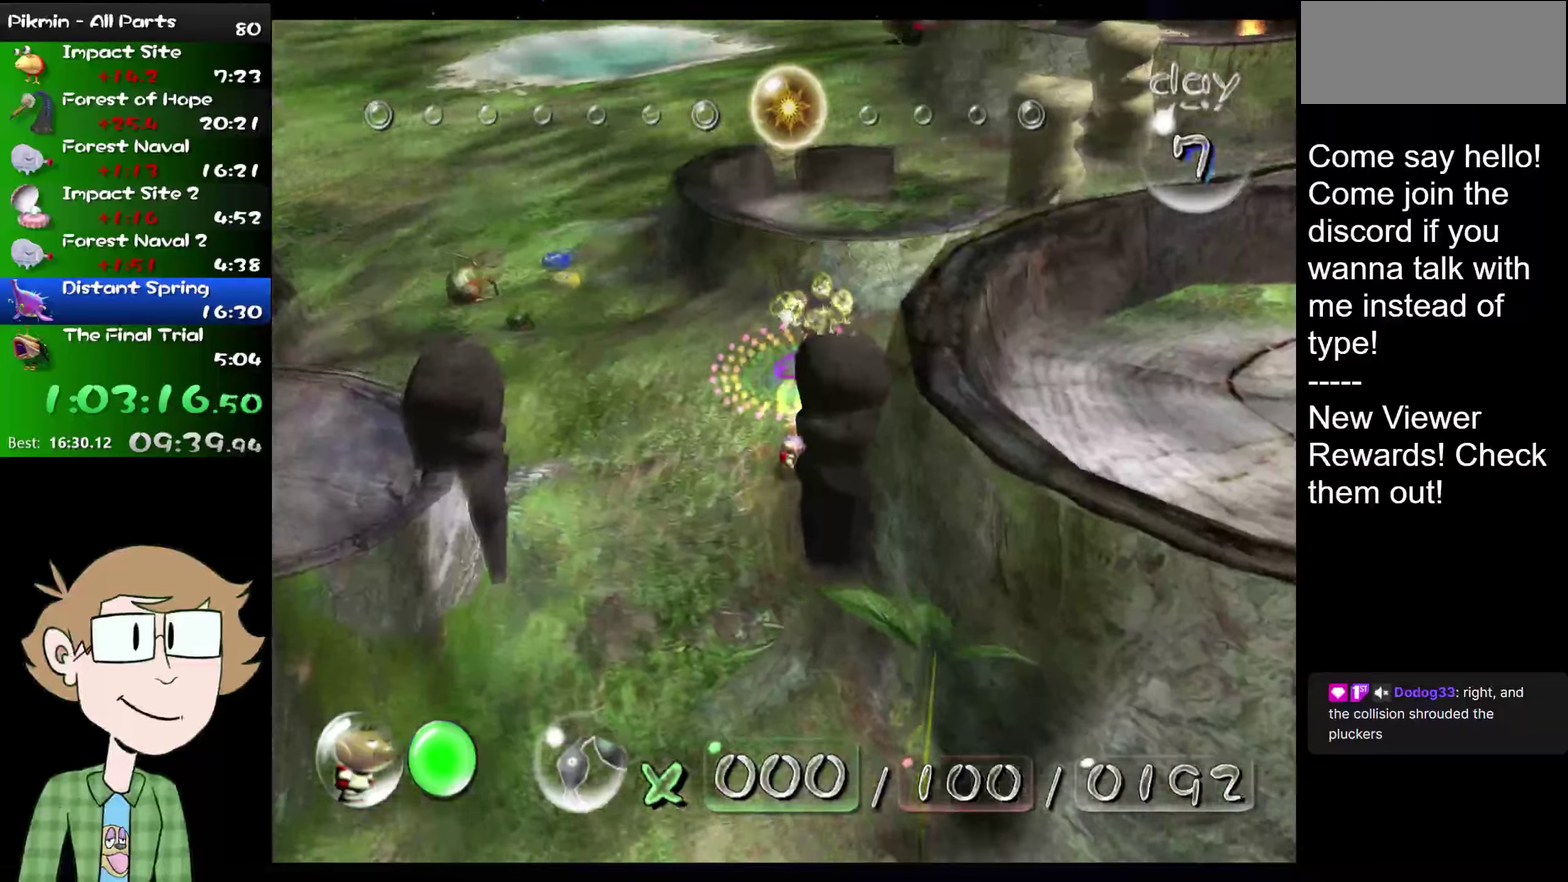
{"buttons": ["L2"], "left_stick": "up", "right_stick": "up", "events": [[150, "left_stick", "up-left"], [150, "right_stick", "up"], [217, "B", "up"], [250, "right_stick", "center"], [400, "right_stick", "up"], [434, "left_stick", "up"]]}
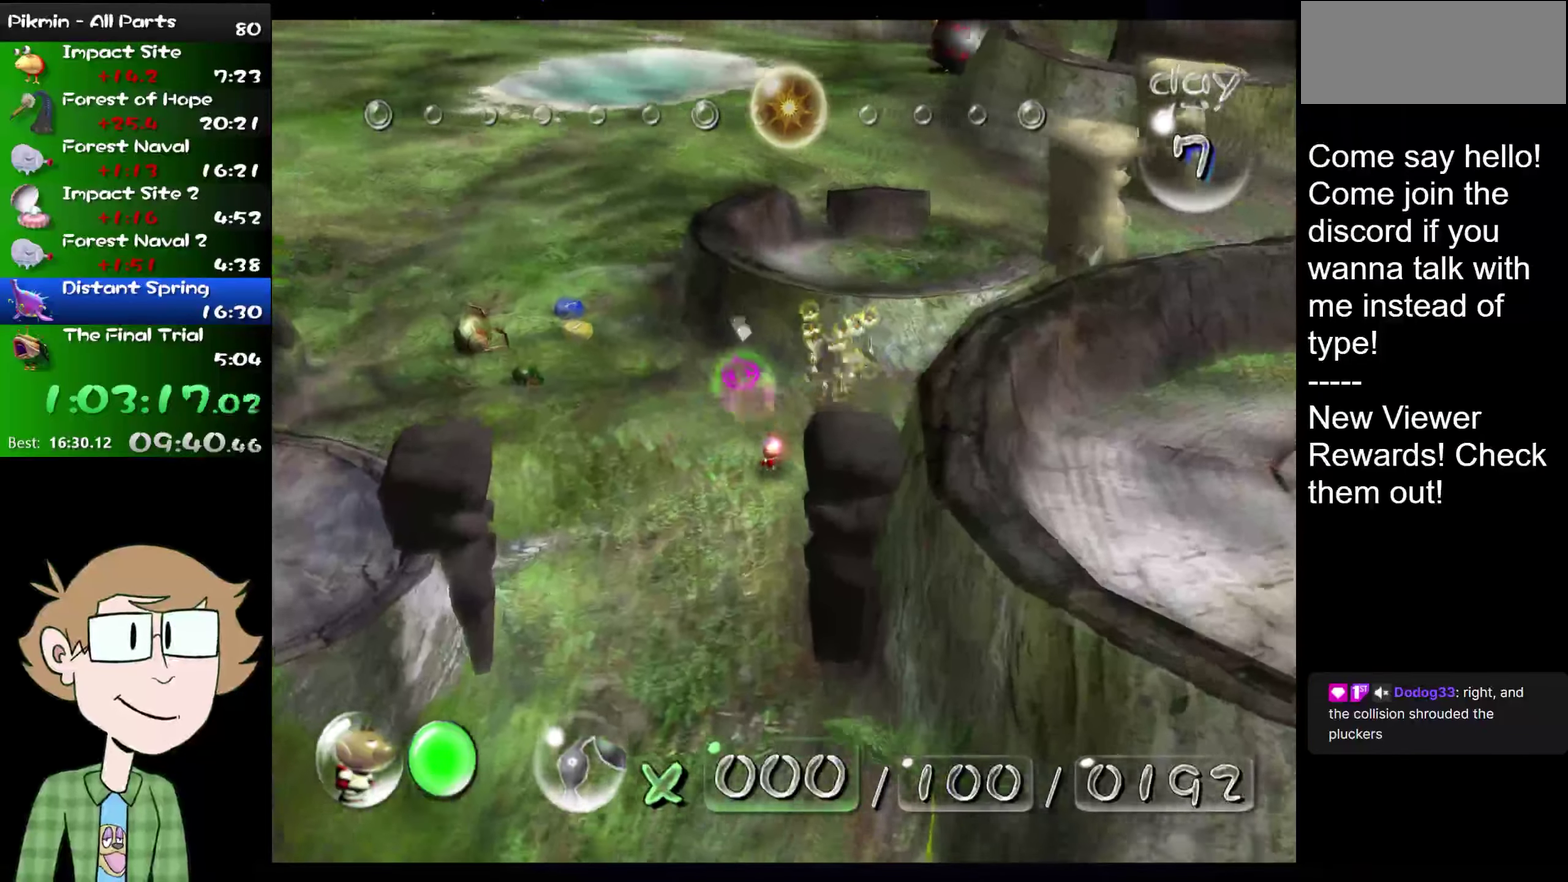
{"buttons": ["L2"], "left_stick": "up", "right_stick": "up", "events": []}
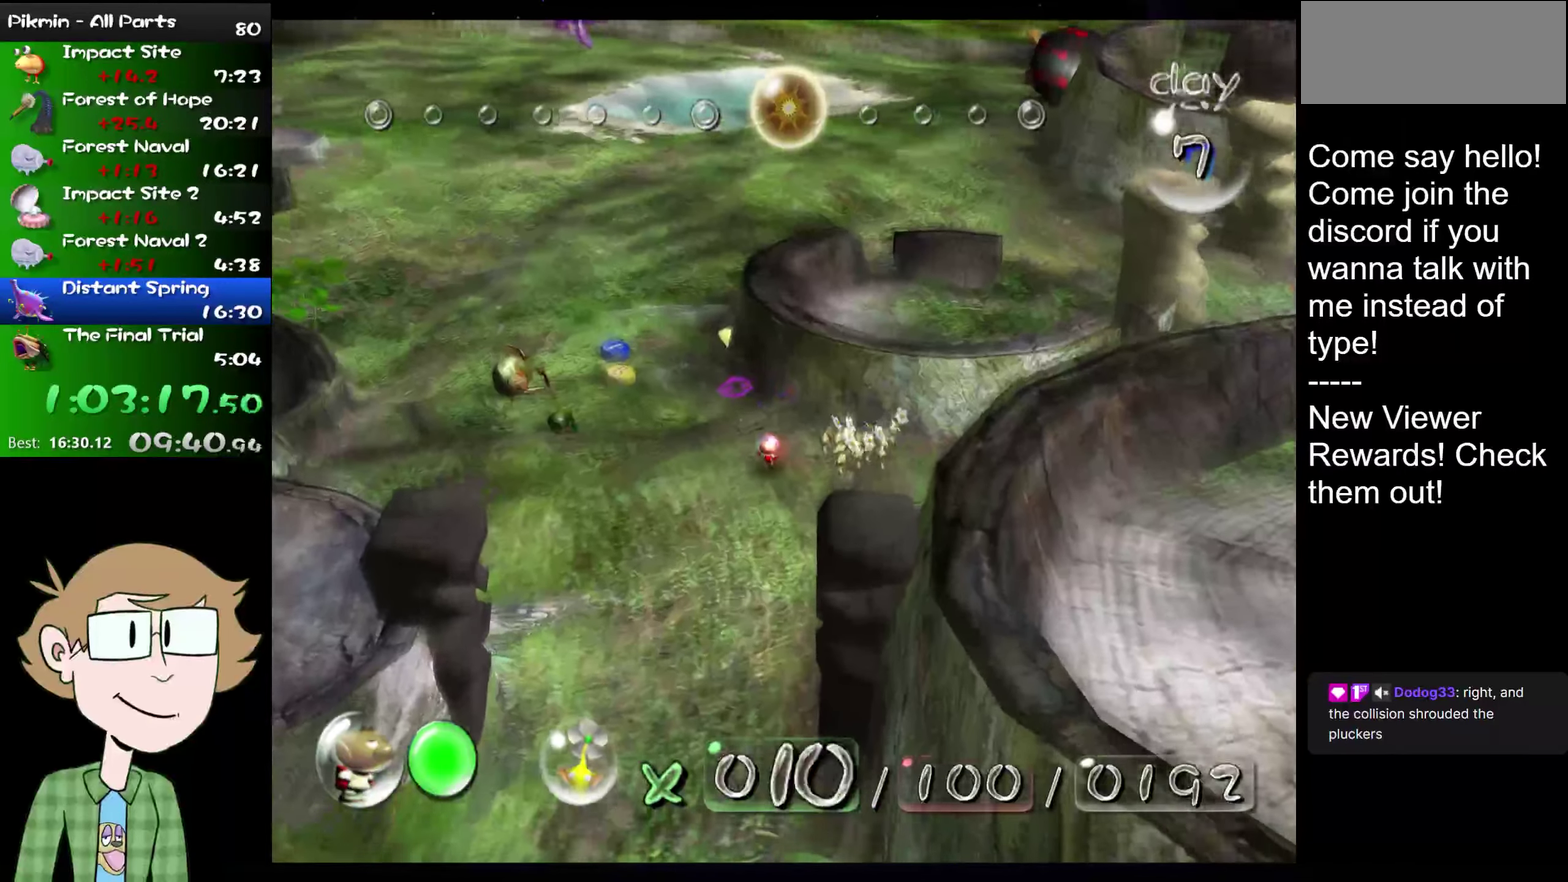
{"buttons": ["L2"], "left_stick": "up", "right_stick": "up", "events": []}